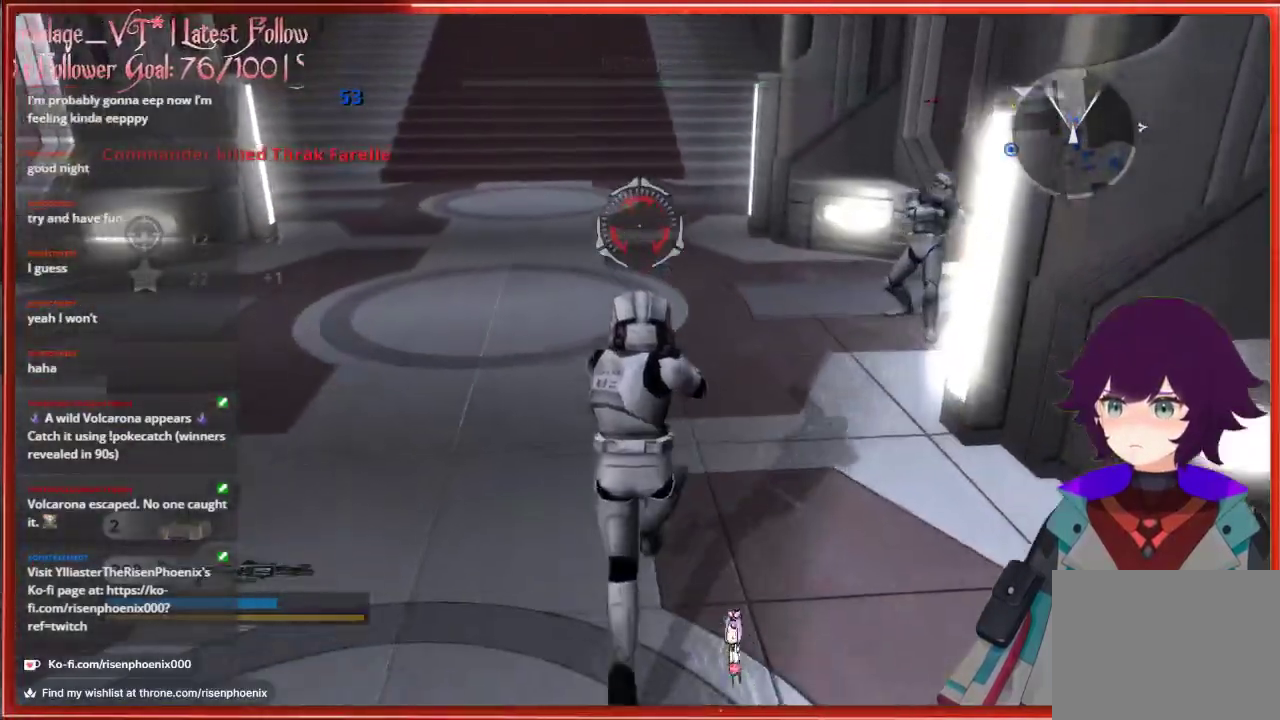
Gameplay with a controller (Xbox layout); each line is a JSON object with the inputs held at the frame after it. "events" lists button and stick changes between this image and that frame as [ms after this image, input, new state], when the widget could be followed in between.
{"buttons": [], "left_stick": "up", "right_stick": "up", "events": [[100, "right_stick", "up"]]}
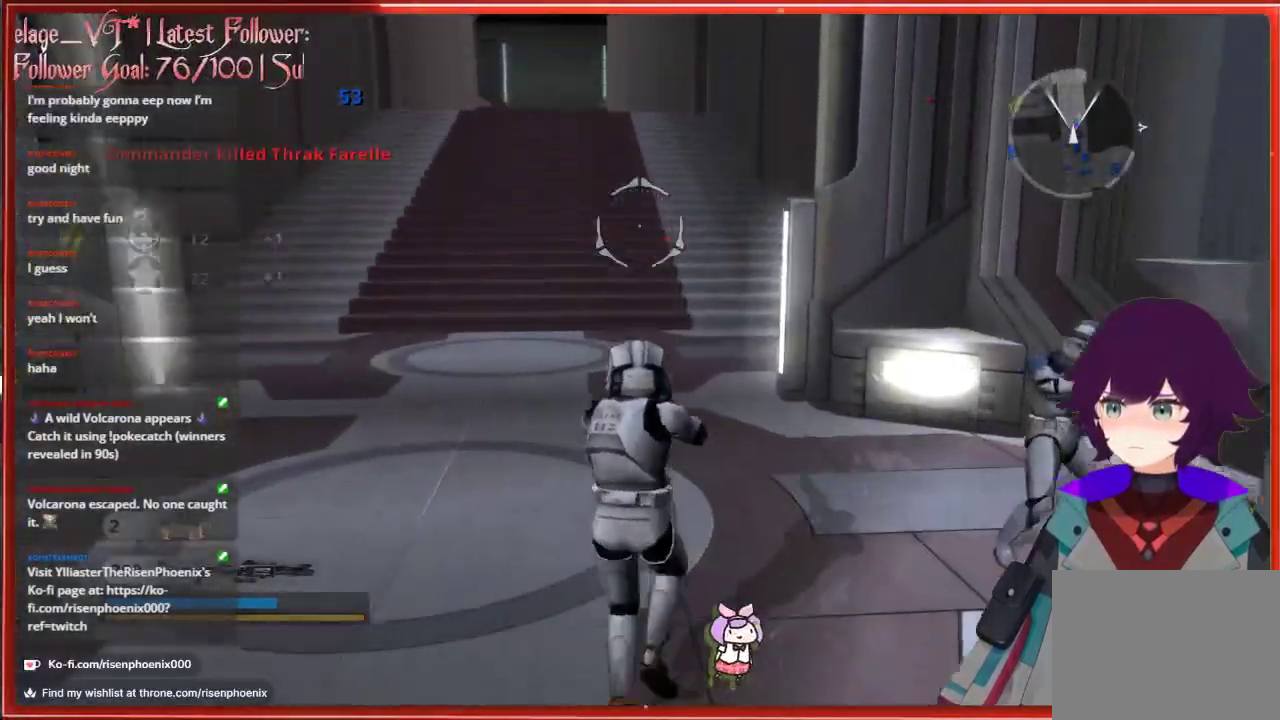
{"buttons": [], "left_stick": "up", "right_stick": "center", "events": [[67, "right_stick", "center"], [283, "X", "down"], [417, "X", "up"]]}
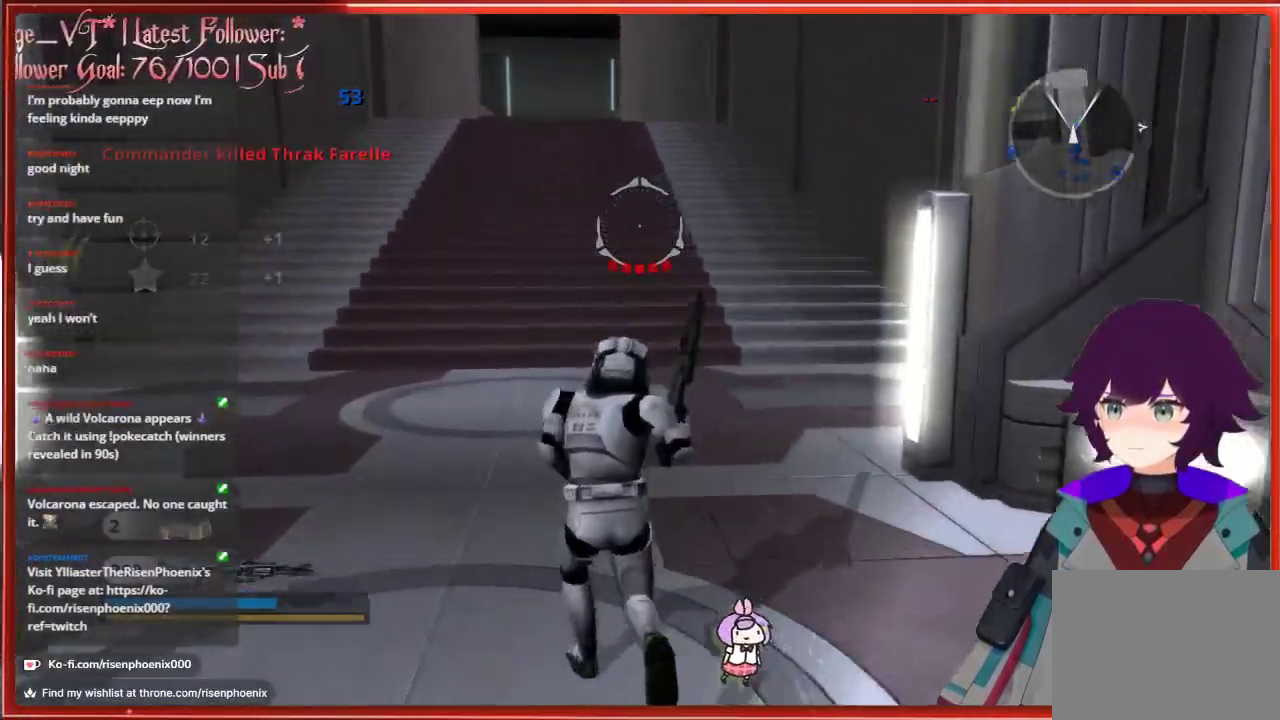
{"buttons": [], "left_stick": "up", "right_stick": "center", "events": []}
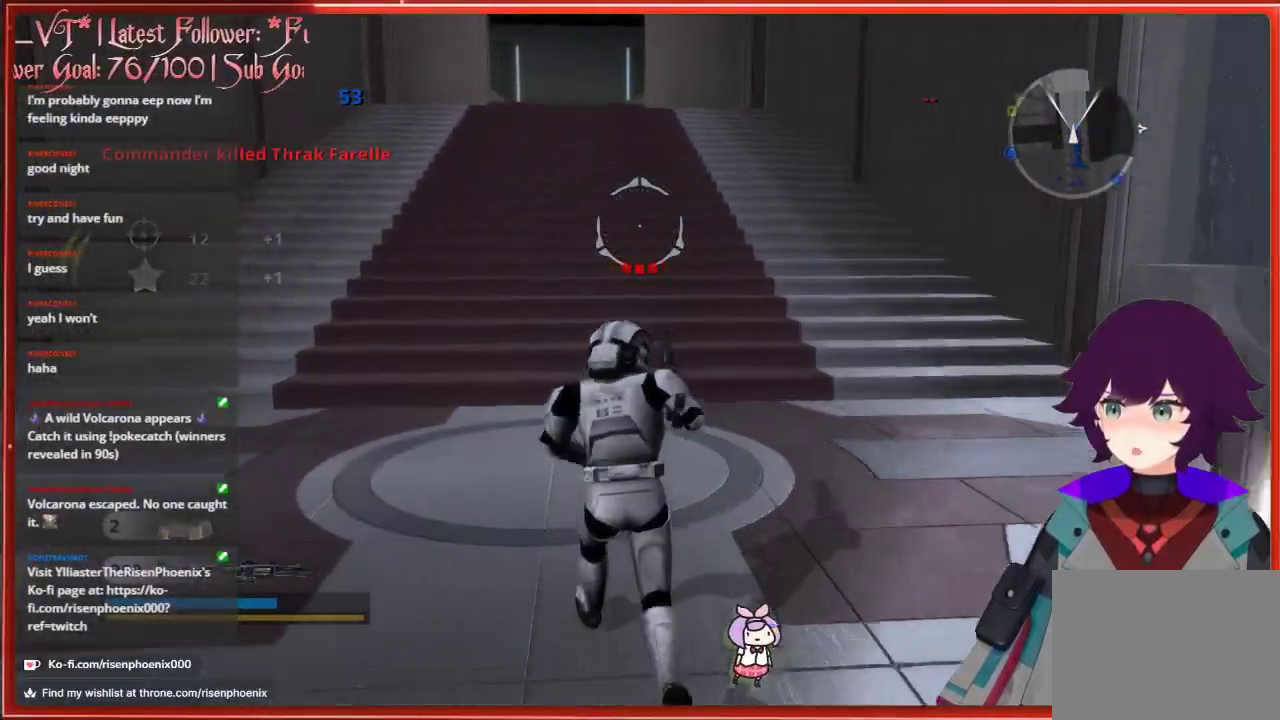
{"buttons": [], "left_stick": "up", "right_stick": "center", "events": [[133, "right_stick", "up-left"], [383, "right_stick", "center"]]}
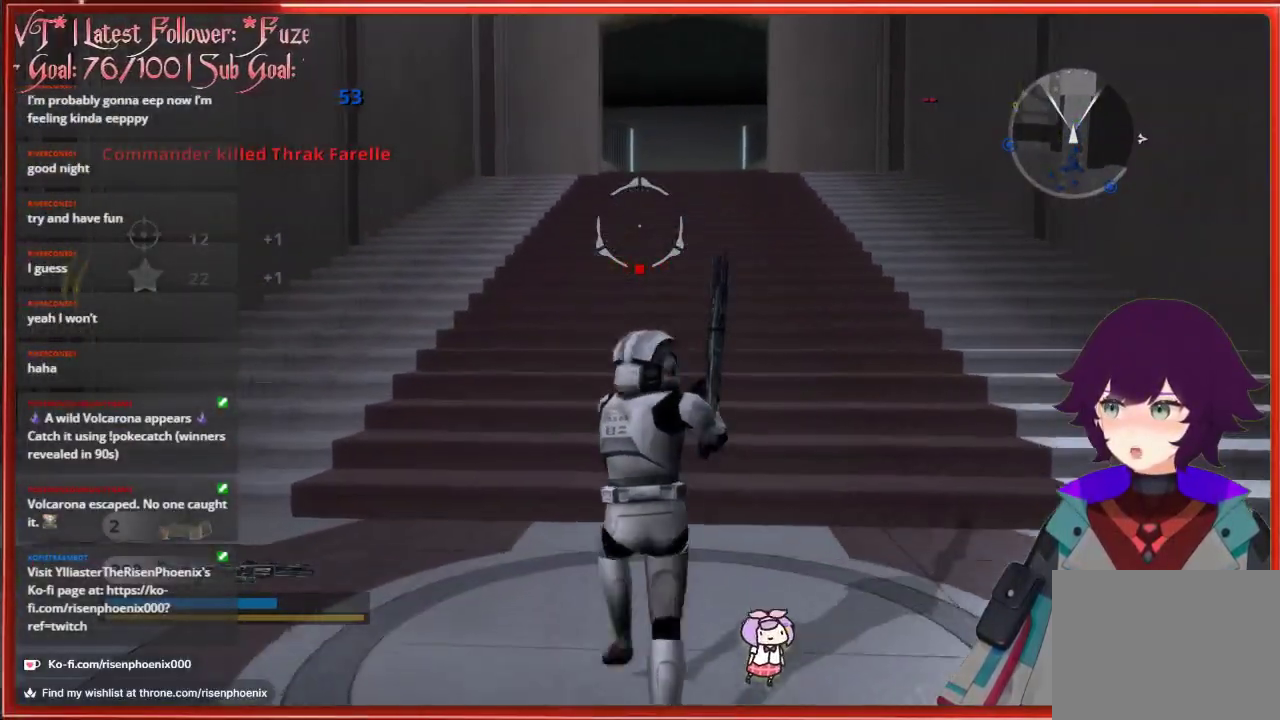
{"buttons": [], "left_stick": "up", "right_stick": "center", "events": []}
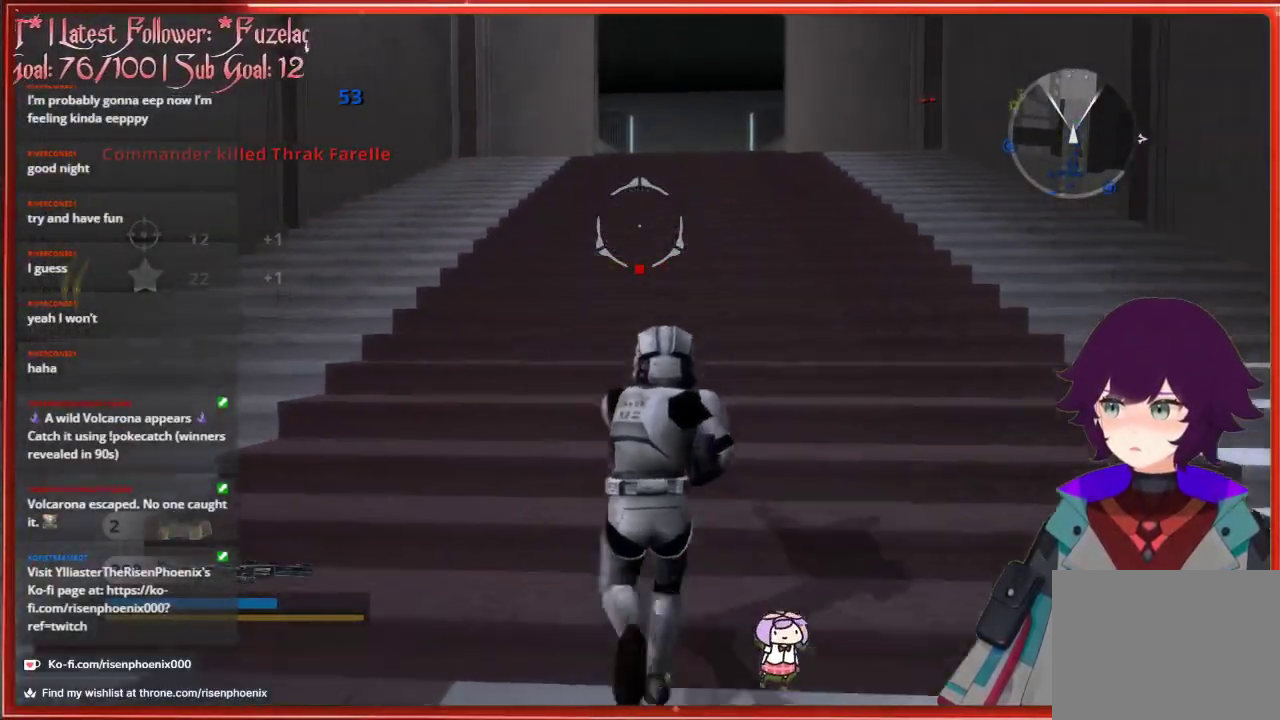
{"buttons": [], "left_stick": "up", "right_stick": "down", "events": [[450, "right_stick", "down"]]}
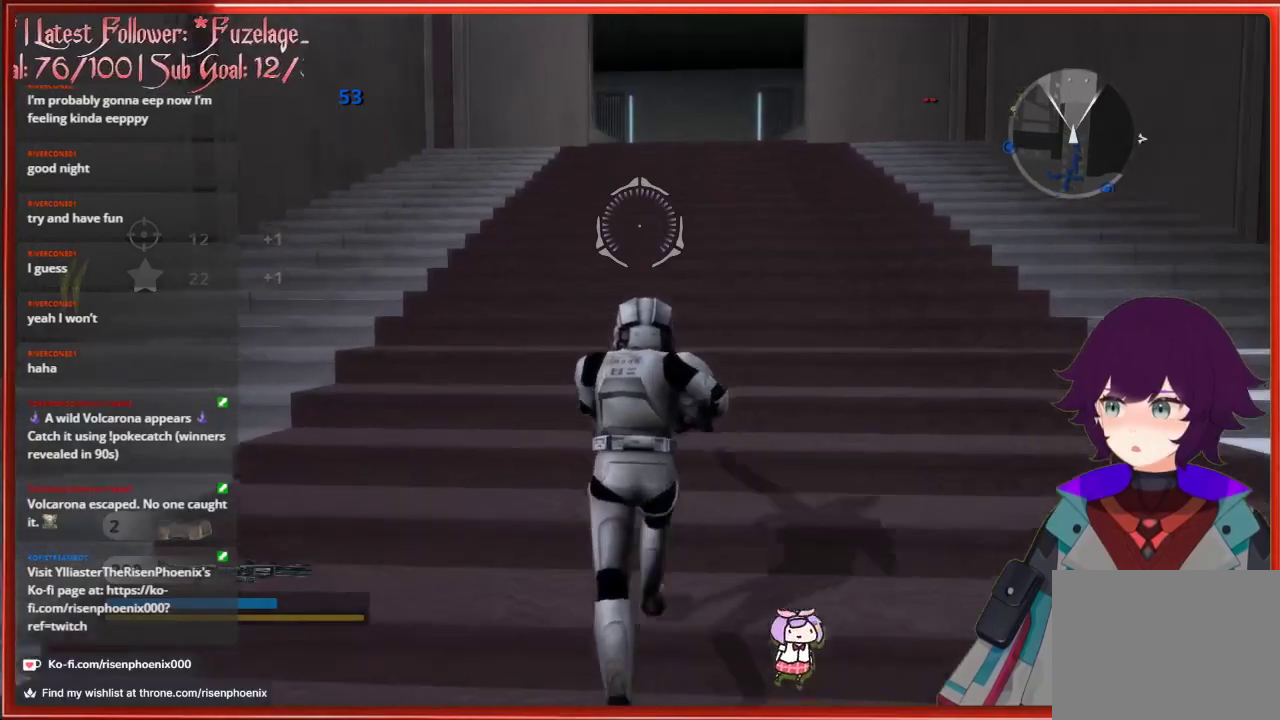
{"buttons": [], "left_stick": "up", "right_stick": "down", "events": [[233, "L1", "down"], [300, "L1", "up"]]}
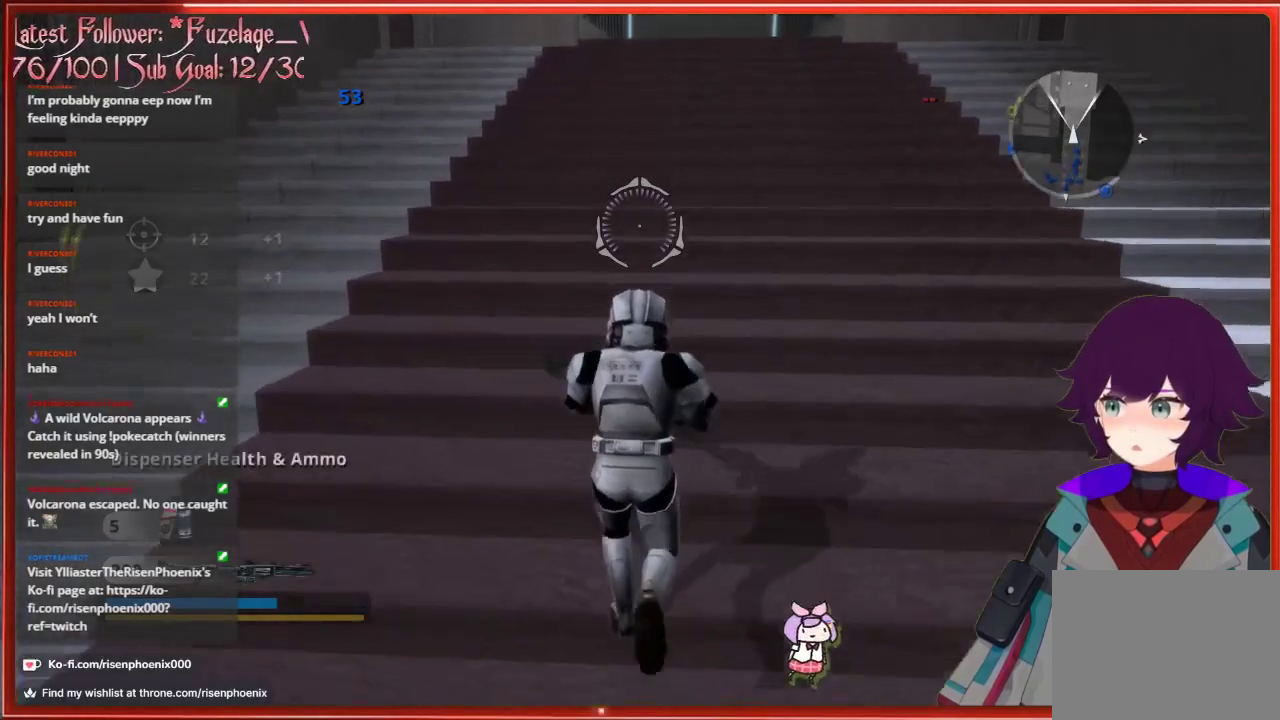
{"buttons": [], "left_stick": "up", "right_stick": "center", "events": [[200, "L2", "down"], [317, "L2", "up"], [500, "right_stick", "center"]]}
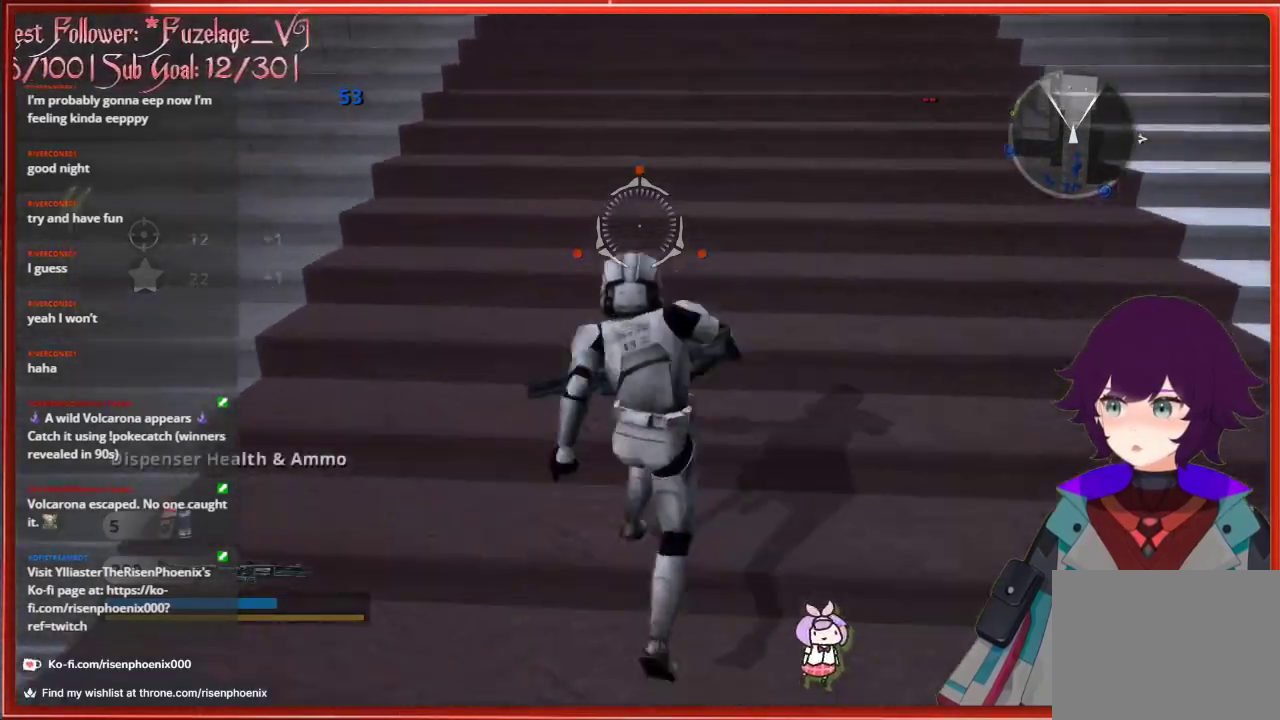
{"buttons": [], "left_stick": "up", "right_stick": "center", "events": []}
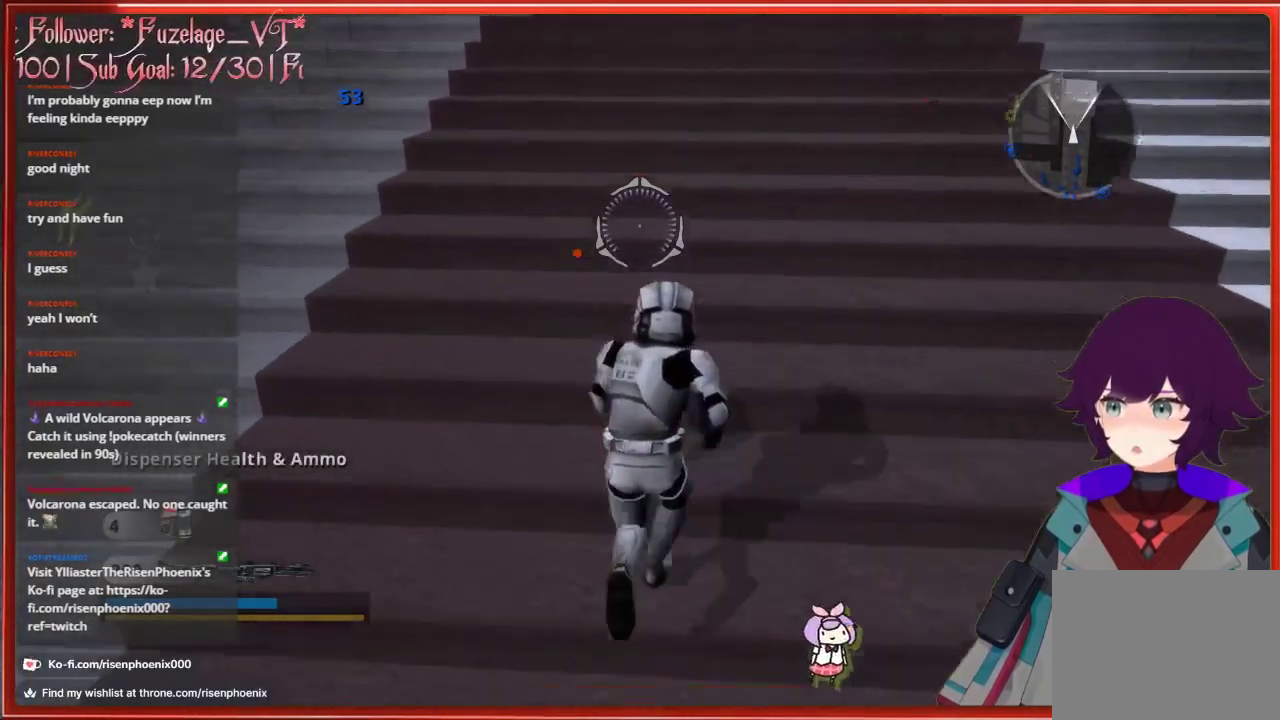
{"buttons": [], "left_stick": "up", "right_stick": "center", "events": []}
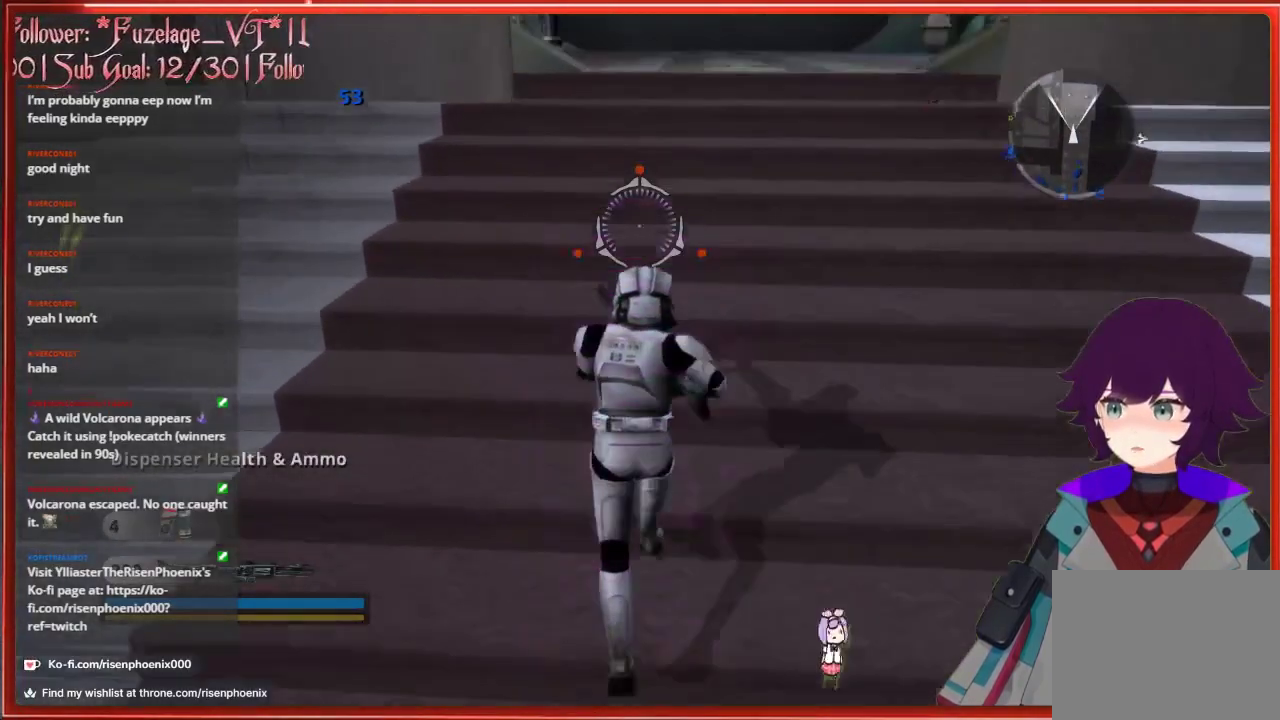
{"buttons": [], "left_stick": "up", "right_stick": "center", "events": [[33, "right_stick", "up"], [267, "right_stick", "center"]]}
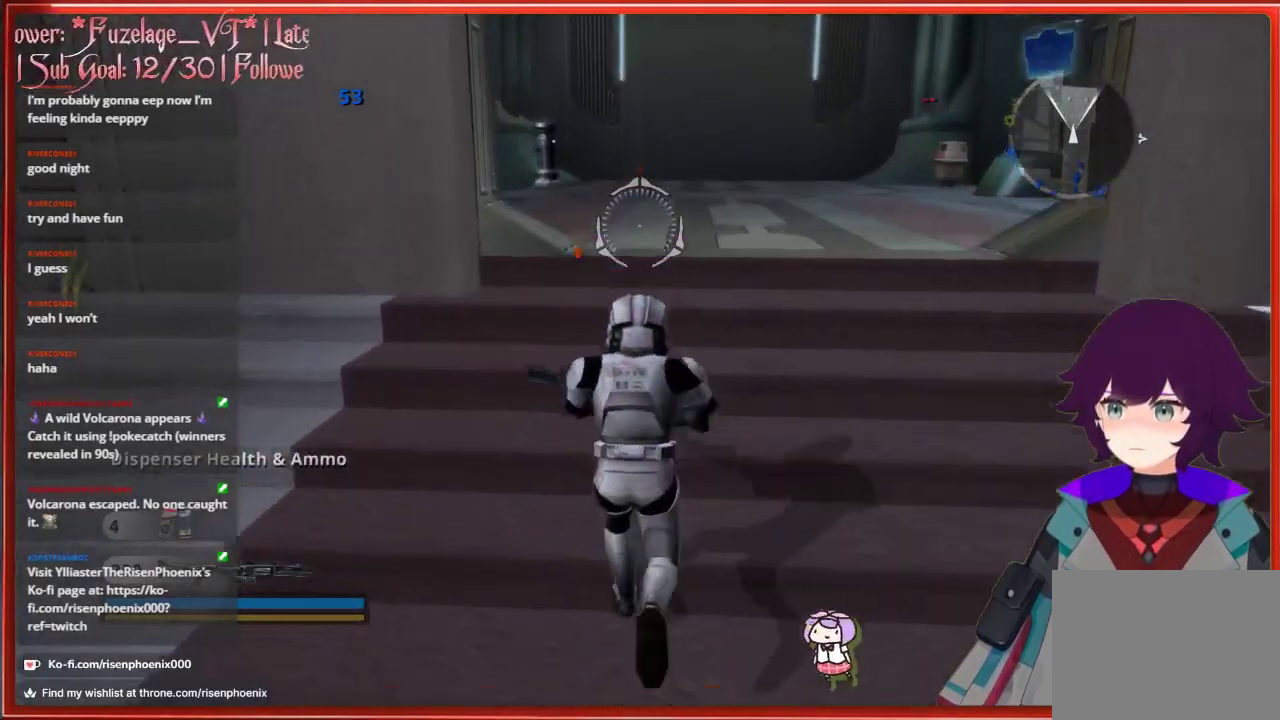
{"buttons": [], "left_stick": "up", "right_stick": "center", "events": []}
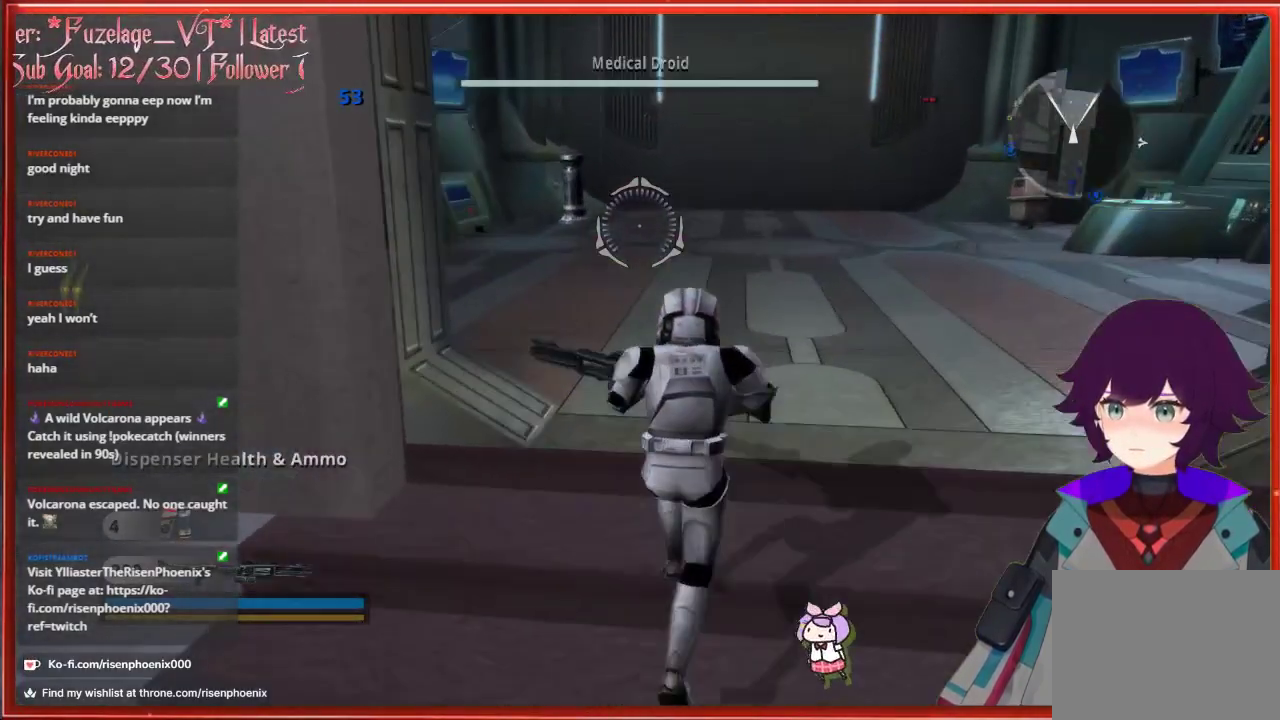
{"buttons": [], "left_stick": "up", "right_stick": "center", "events": []}
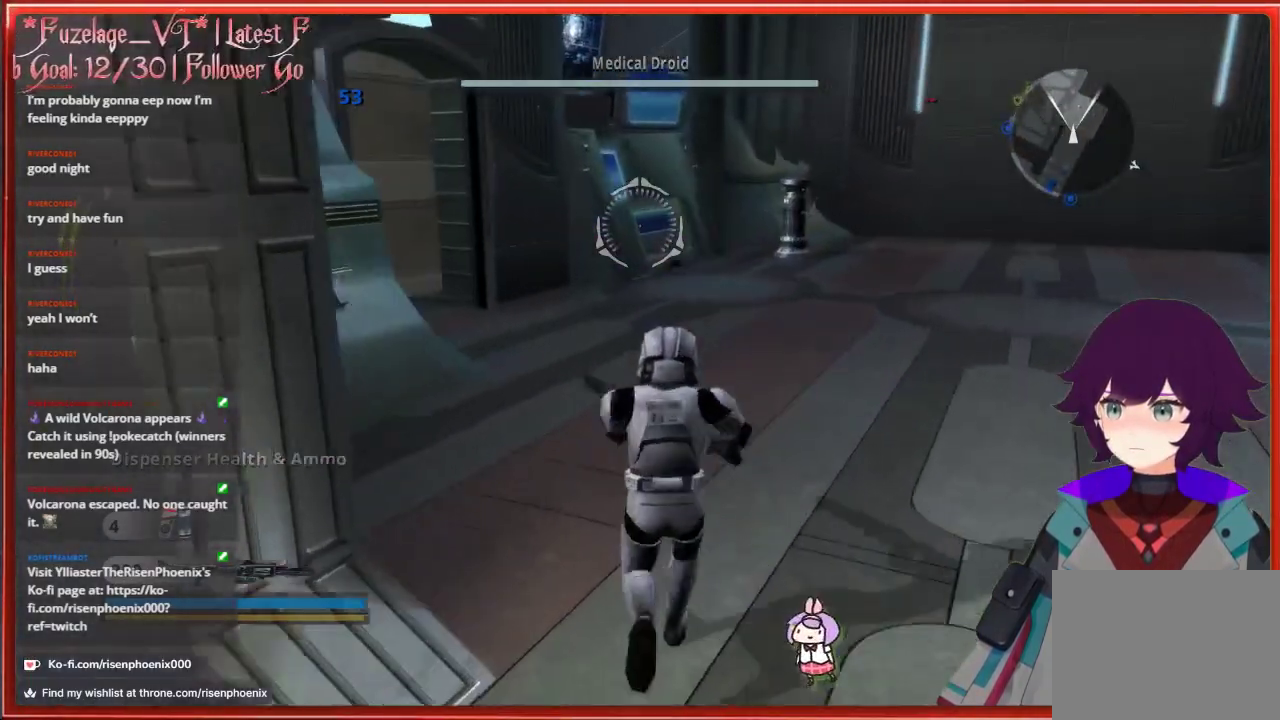
{"buttons": [], "left_stick": "up", "right_stick": "center", "events": []}
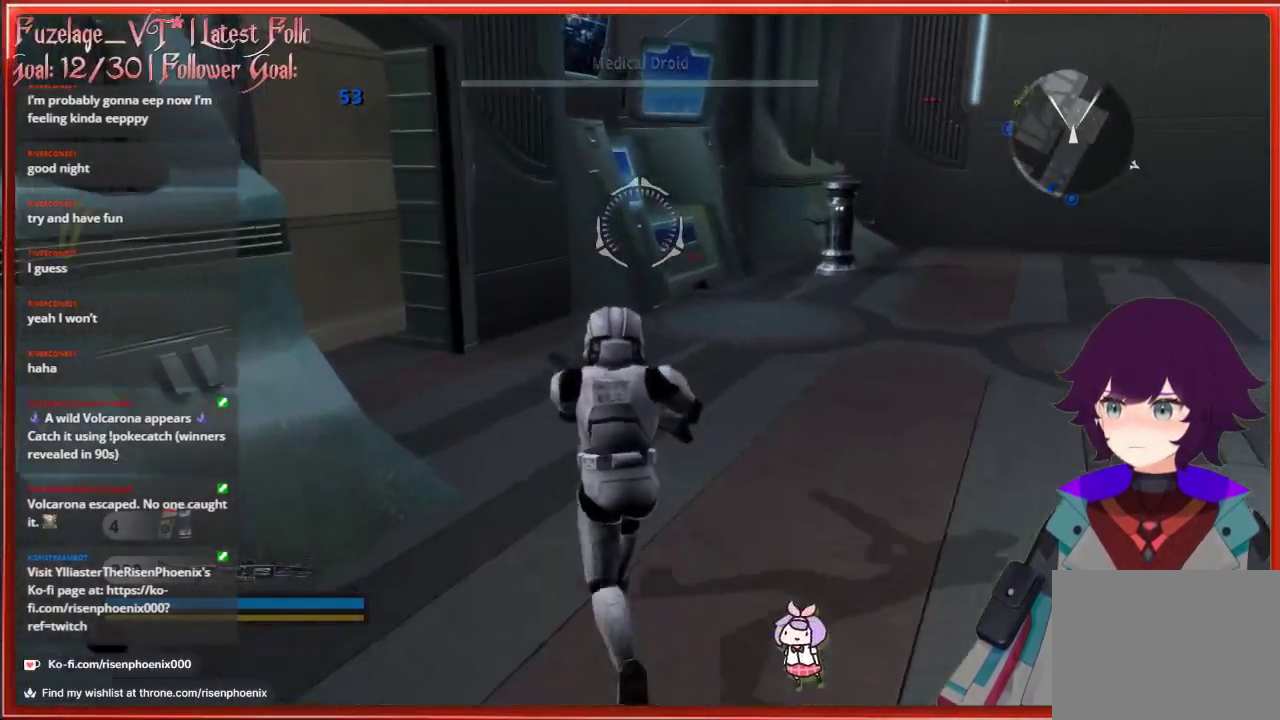
{"buttons": [], "left_stick": "down-right", "right_stick": "right", "events": [[250, "right_stick", "right"], [267, "left_stick", "down-right"]]}
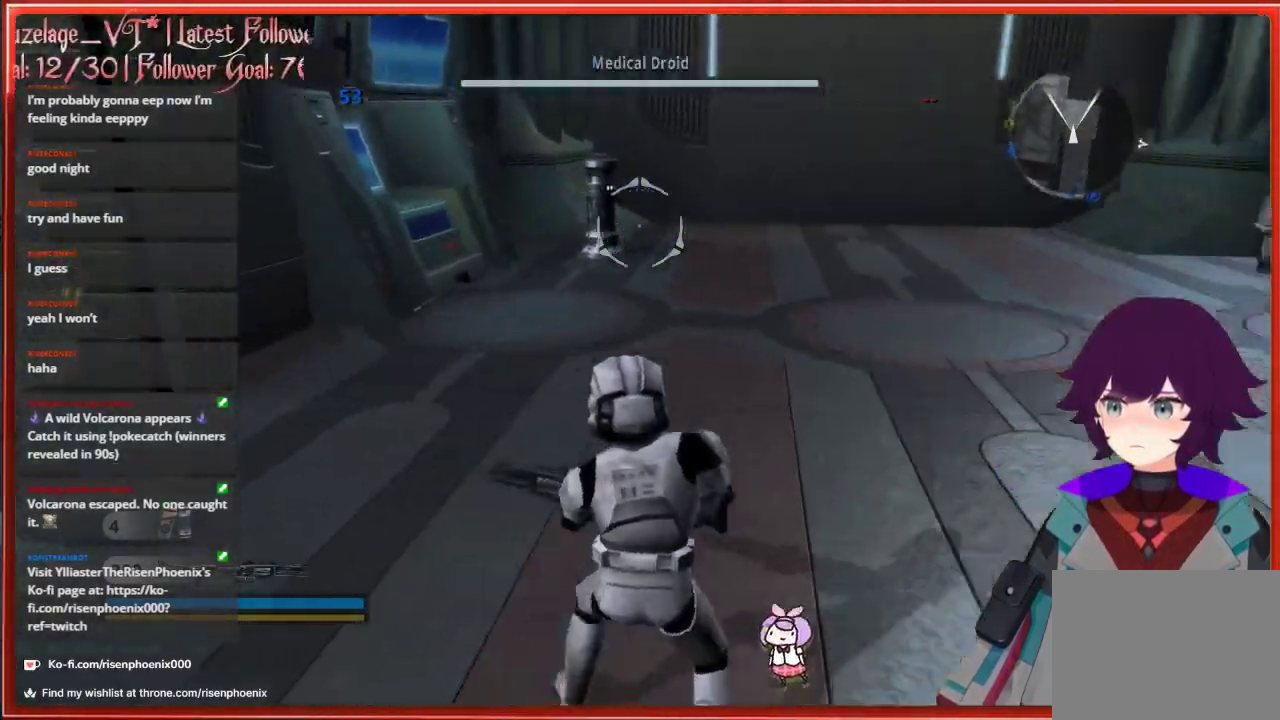
{"buttons": [], "left_stick": "right", "right_stick": "right", "events": [[167, "right_stick", "center"], [250, "left_stick", "right"], [300, "right_stick", "right"]]}
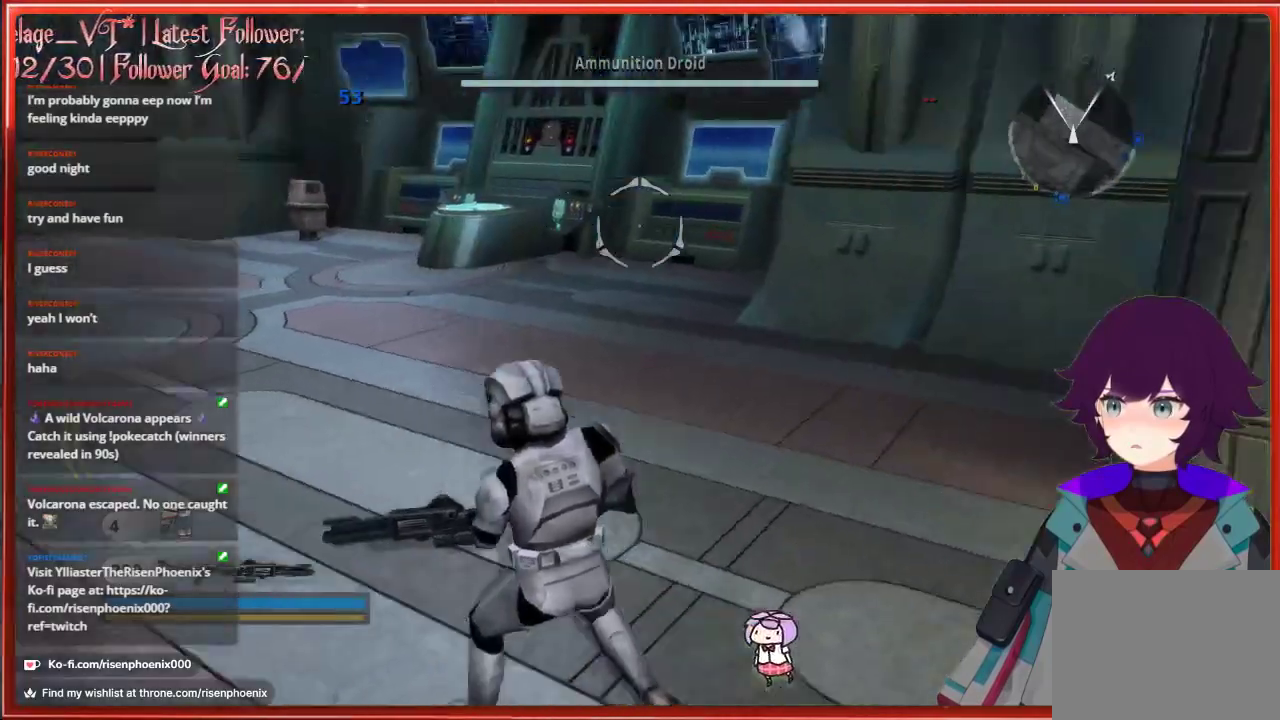
{"buttons": ["L3"], "left_stick": "up", "right_stick": "center", "events": [[83, "left_stick", "up-right"], [333, "left_stick", "up"], [383, "L3", "down"], [450, "right_stick", "center"]]}
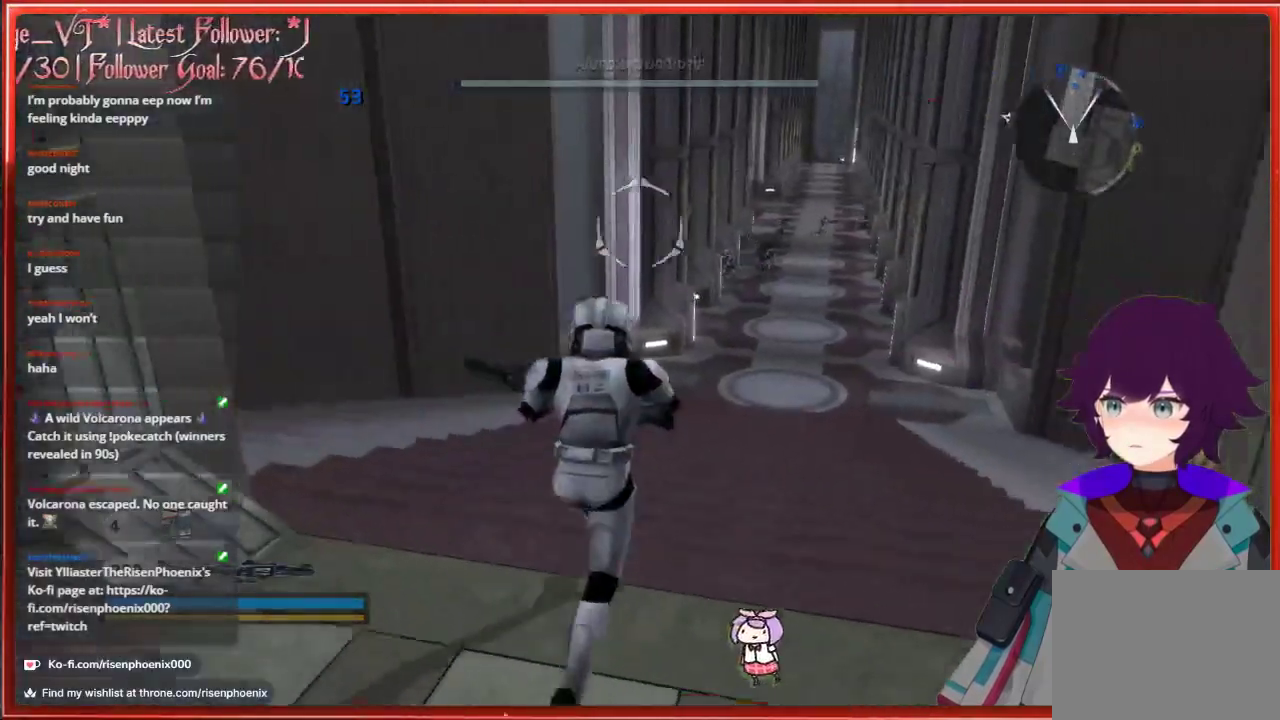
{"buttons": ["L3"], "left_stick": "up", "right_stick": "center", "events": []}
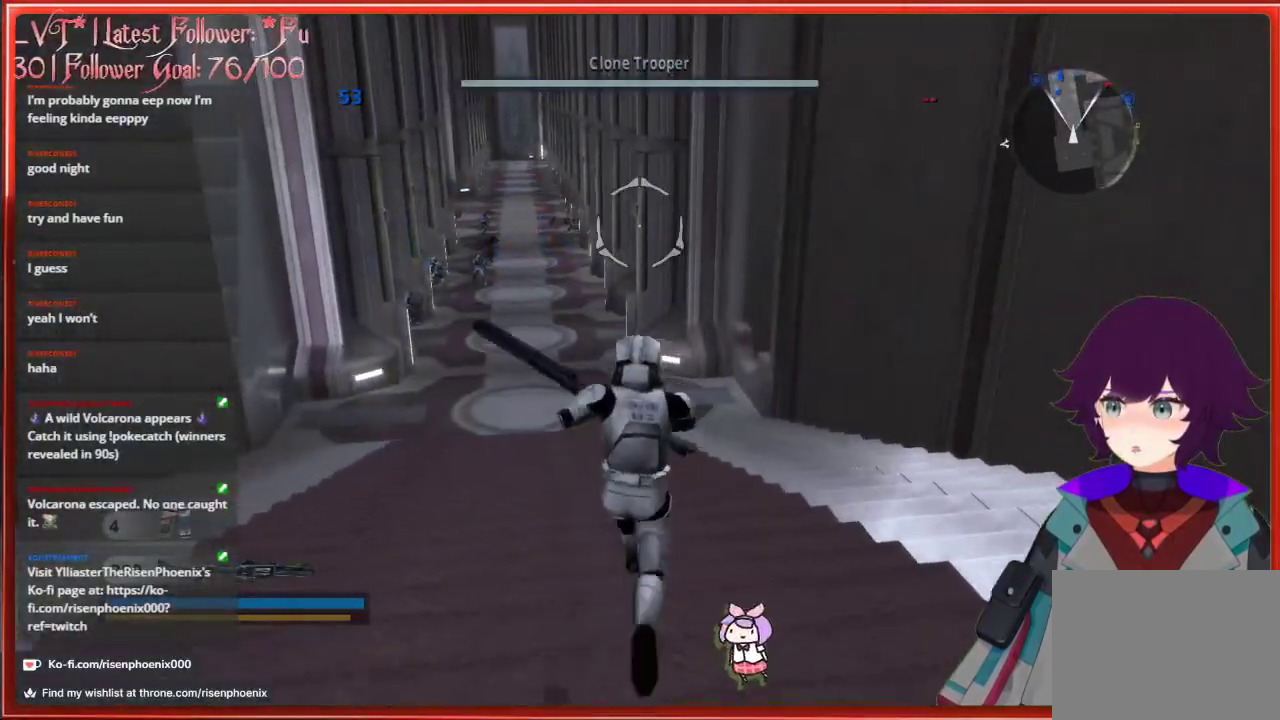
{"buttons": ["L3"], "left_stick": "up", "right_stick": "center", "events": []}
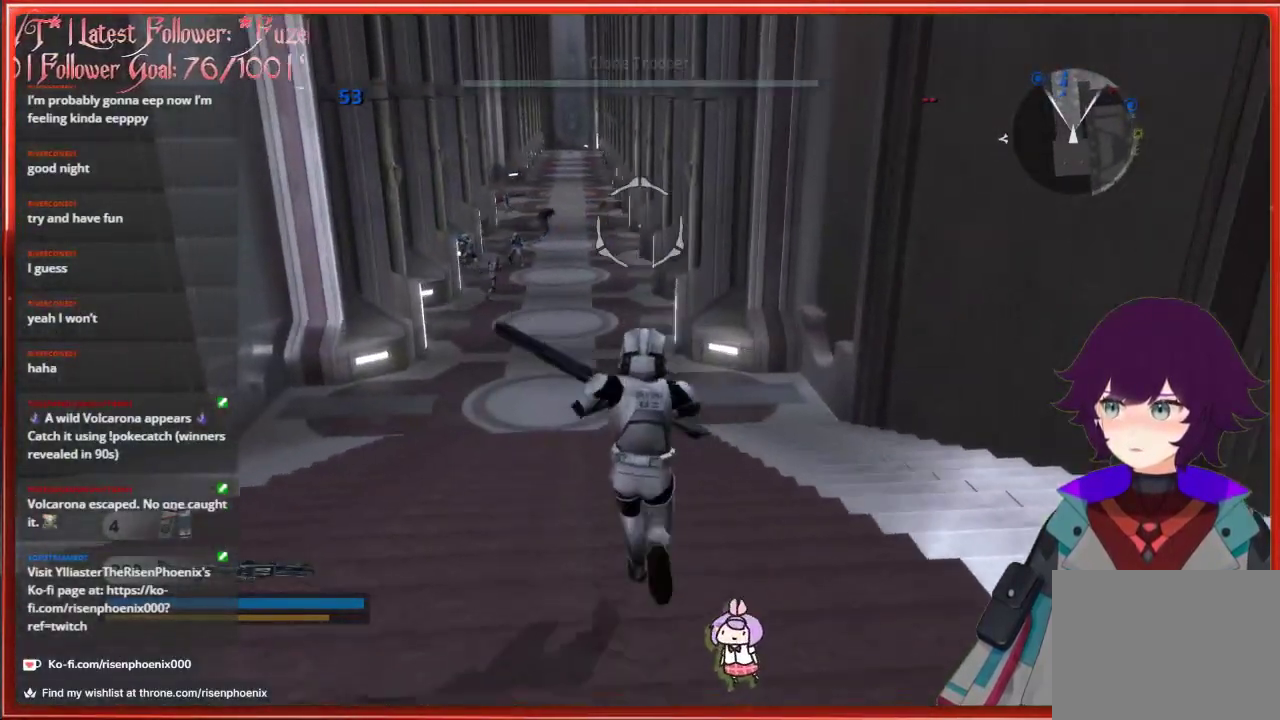
{"buttons": ["L3"], "left_stick": "up", "right_stick": "center", "events": []}
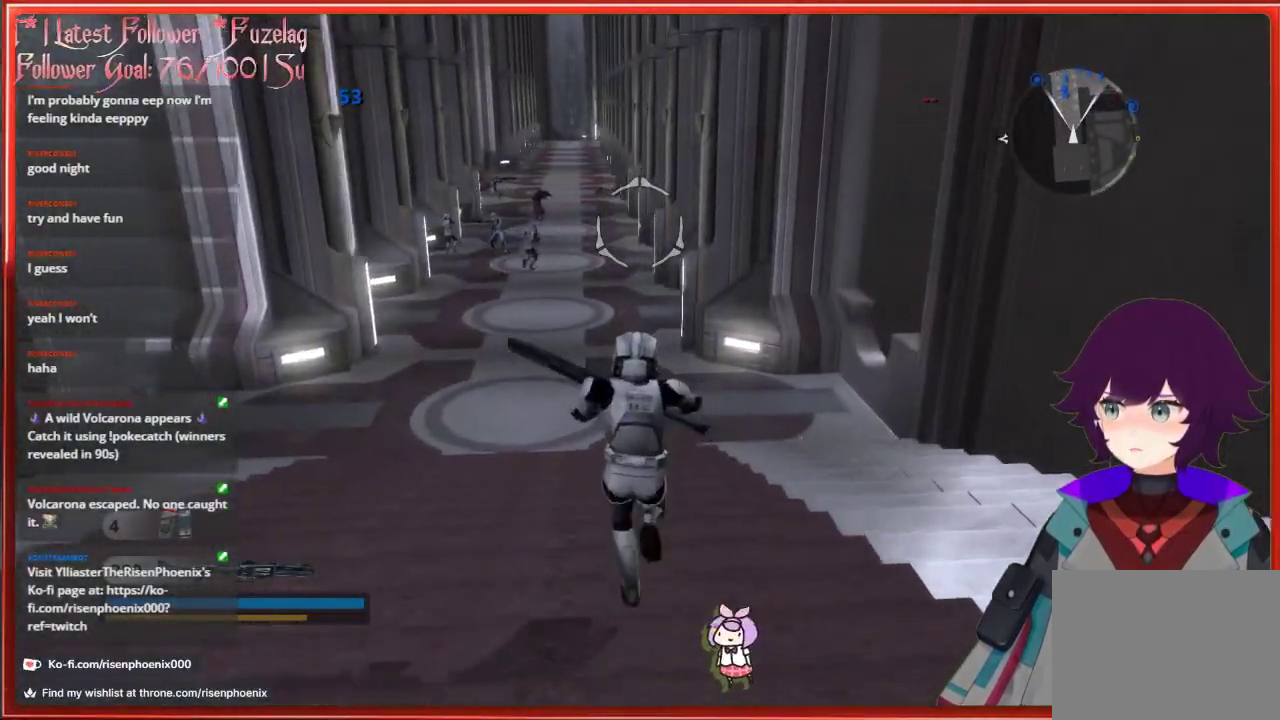
{"buttons": ["L3"], "left_stick": "up", "right_stick": "up-left", "events": [[250, "right_stick", "up-left"]]}
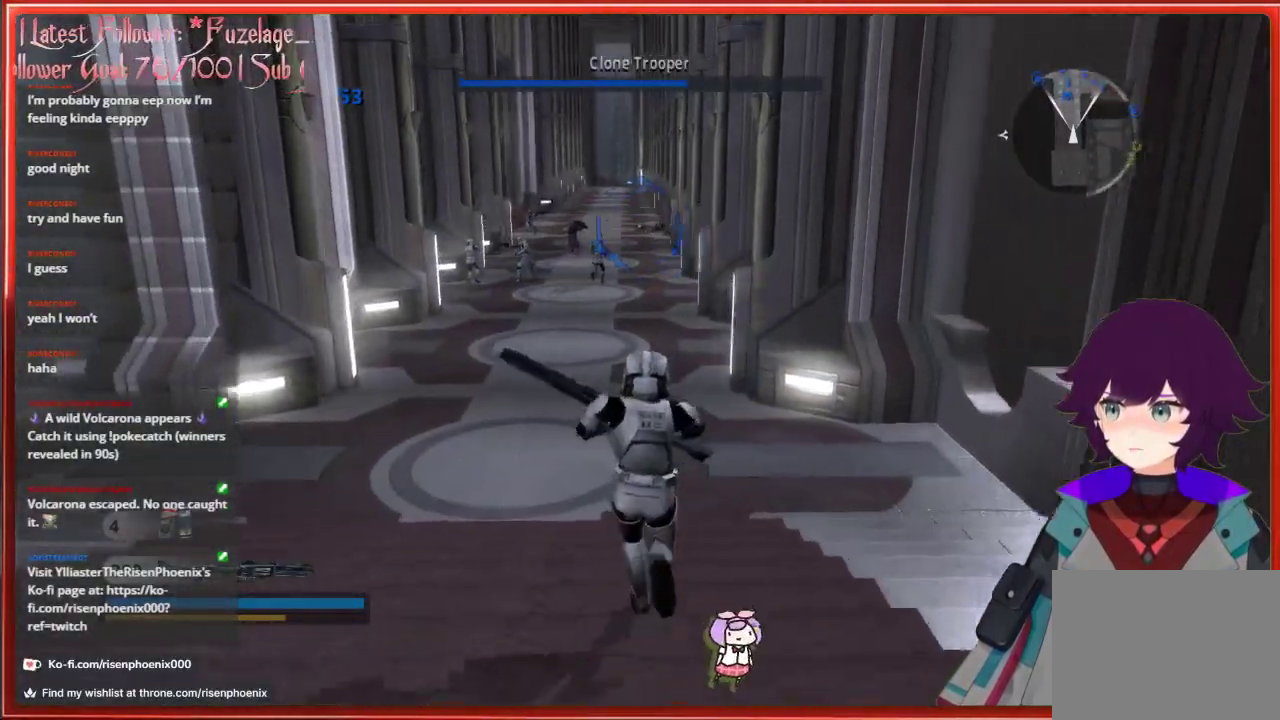
{"buttons": ["L3"], "left_stick": "up", "right_stick": "center", "events": [[100, "right_stick", "center"]]}
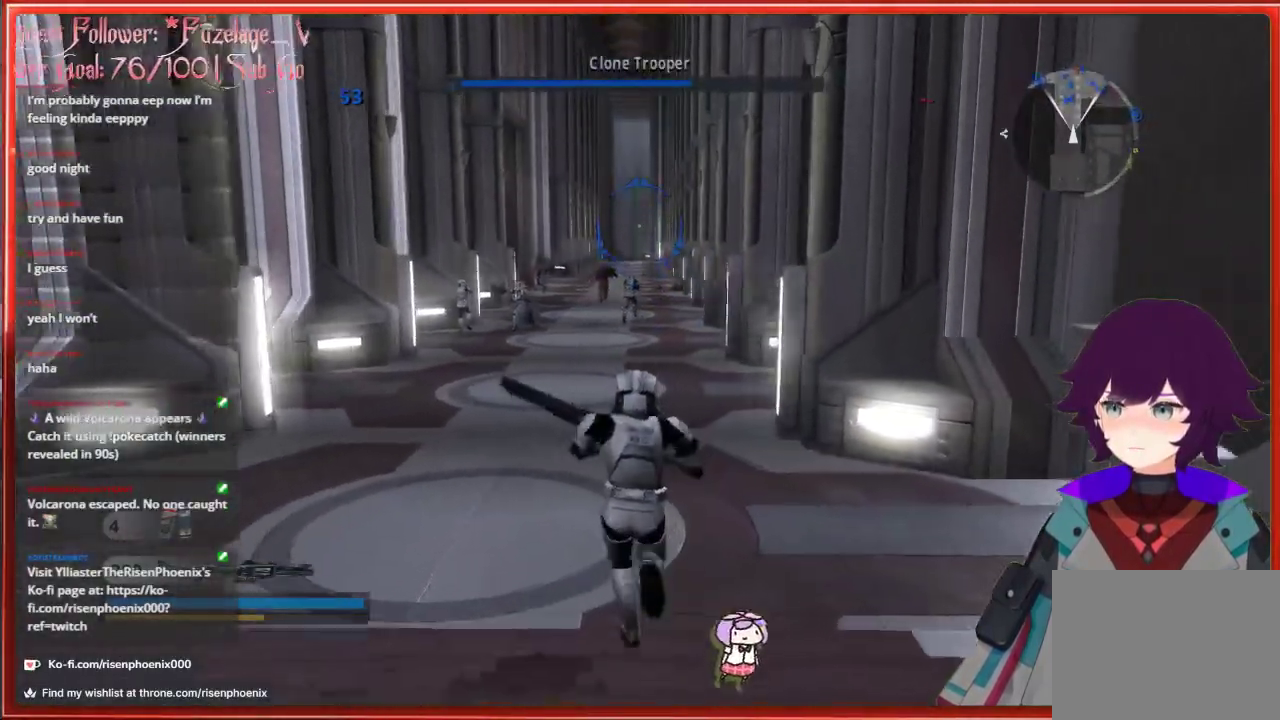
{"buttons": ["L3"], "left_stick": "up", "right_stick": "center", "events": []}
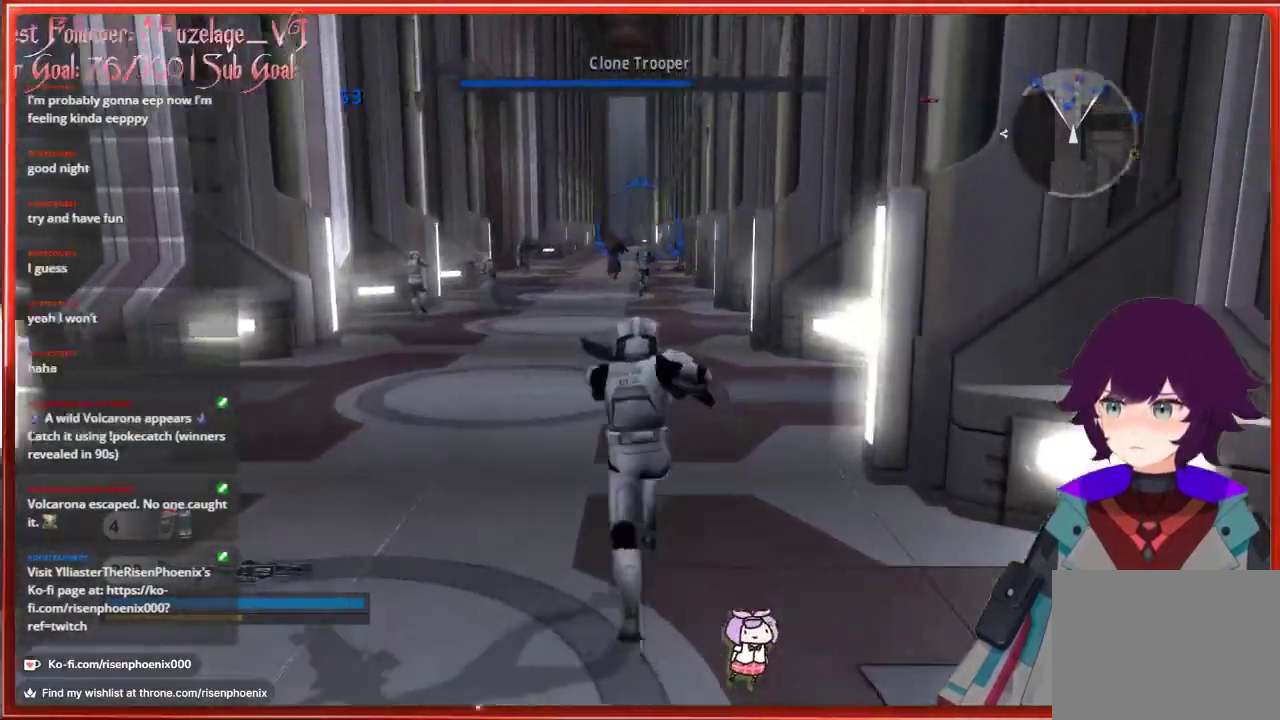
{"buttons": ["L3"], "left_stick": "up", "right_stick": "center", "events": []}
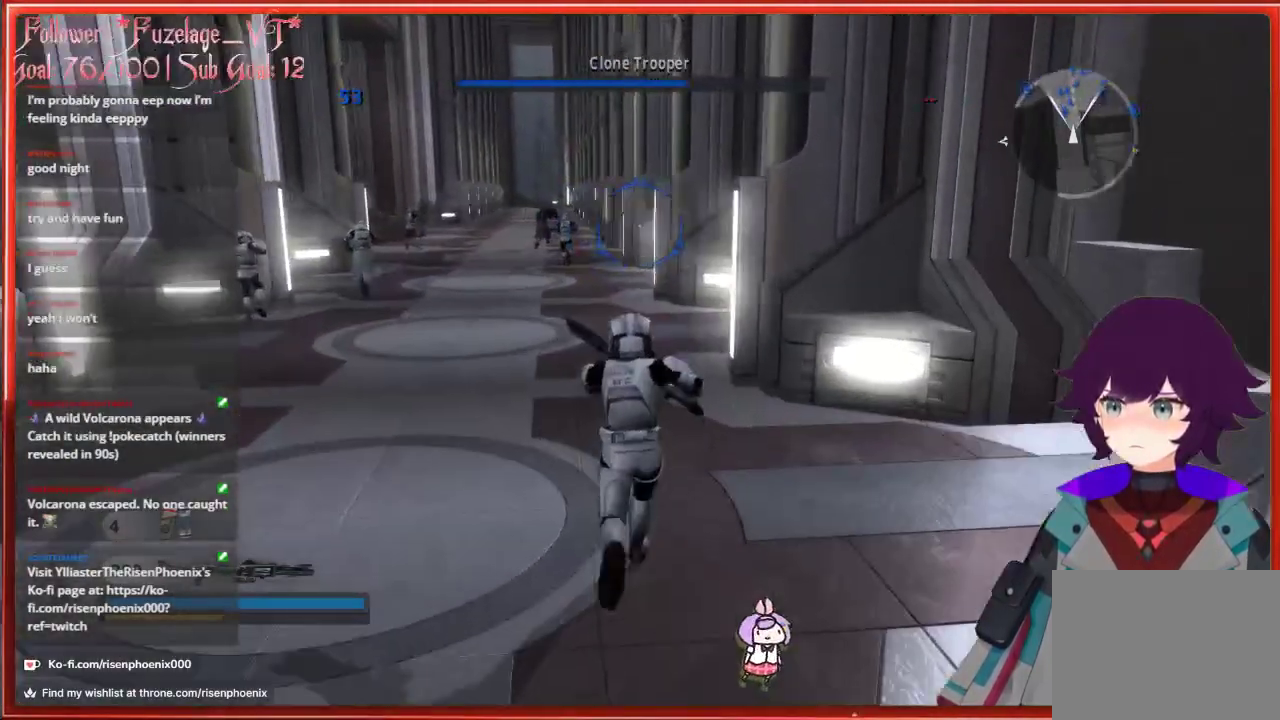
{"buttons": ["L3"], "left_stick": "up", "right_stick": "center", "events": []}
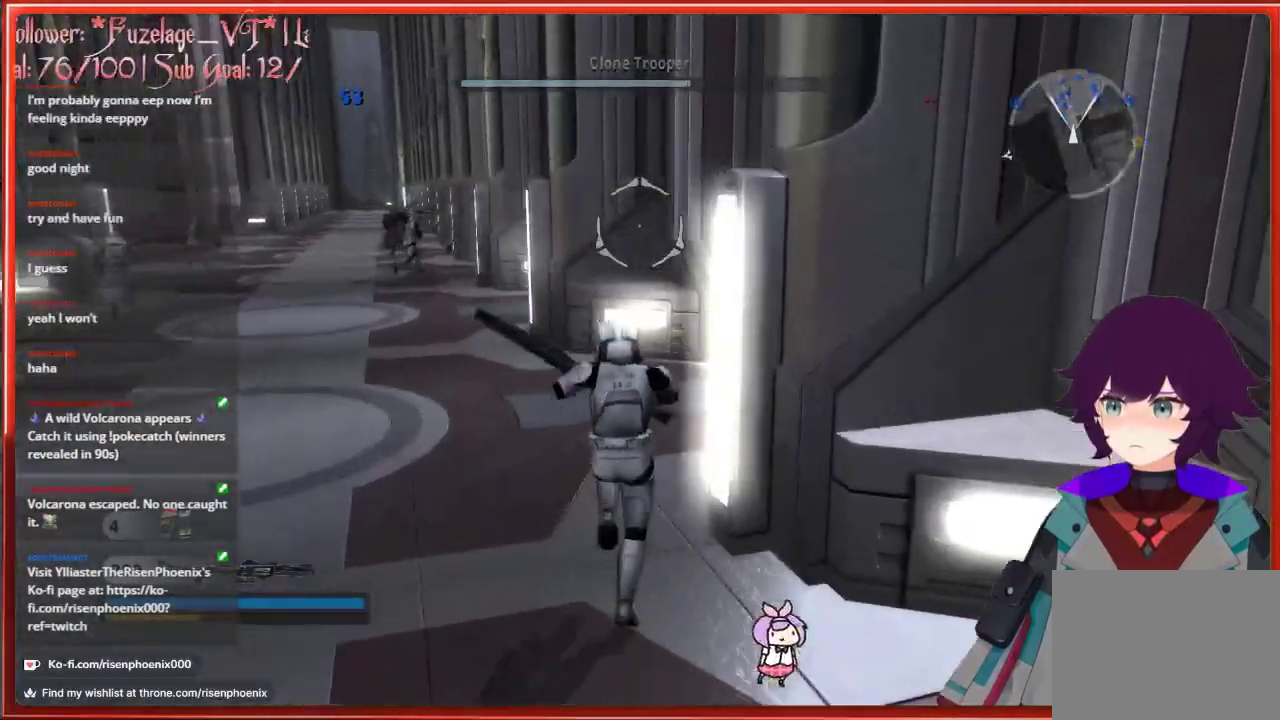
{"buttons": [], "left_stick": "up", "right_stick": "center", "events": [[133, "L3", "up"], [267, "left_stick", "up-right"], [417, "left_stick", "center"], [500, "left_stick", "up"]]}
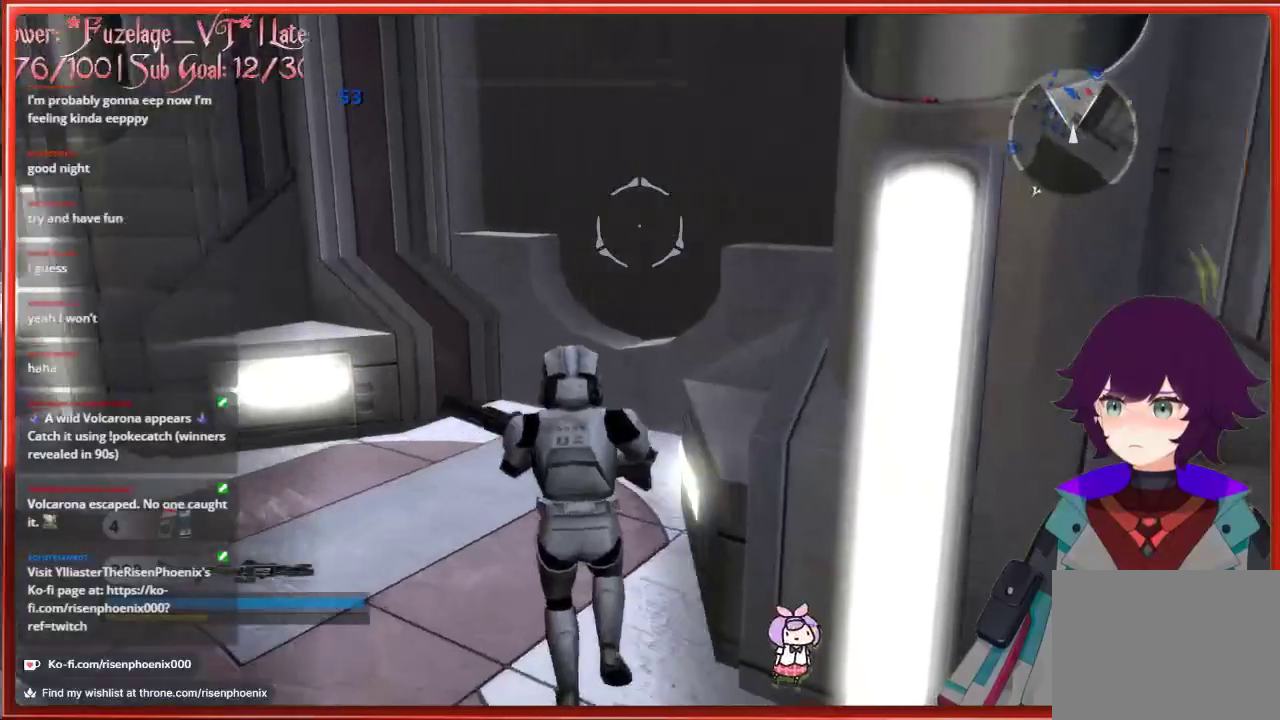
{"buttons": [], "left_stick": "up-left", "right_stick": "center", "events": [[50, "left_stick", "up-left"], [183, "right_stick", "left"], [500, "right_stick", "center"]]}
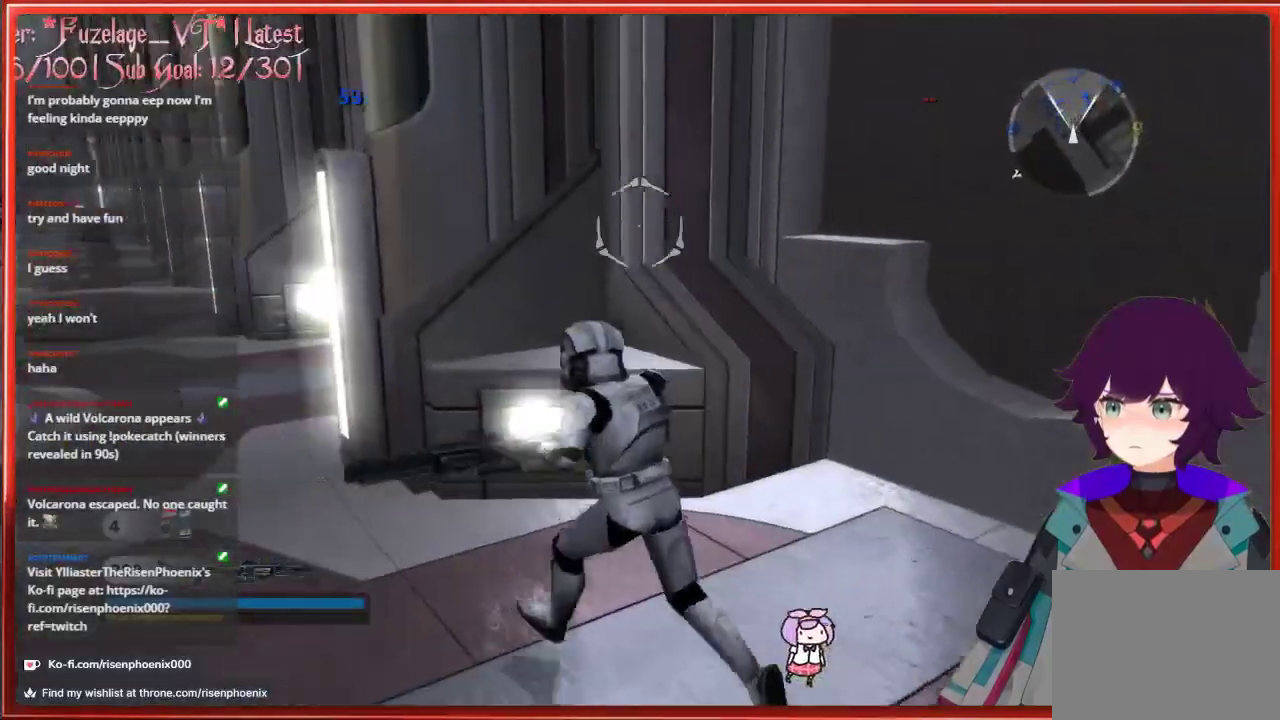
{"buttons": [], "left_stick": "up-left", "right_stick": "left", "events": [[283, "right_stick", "left"]]}
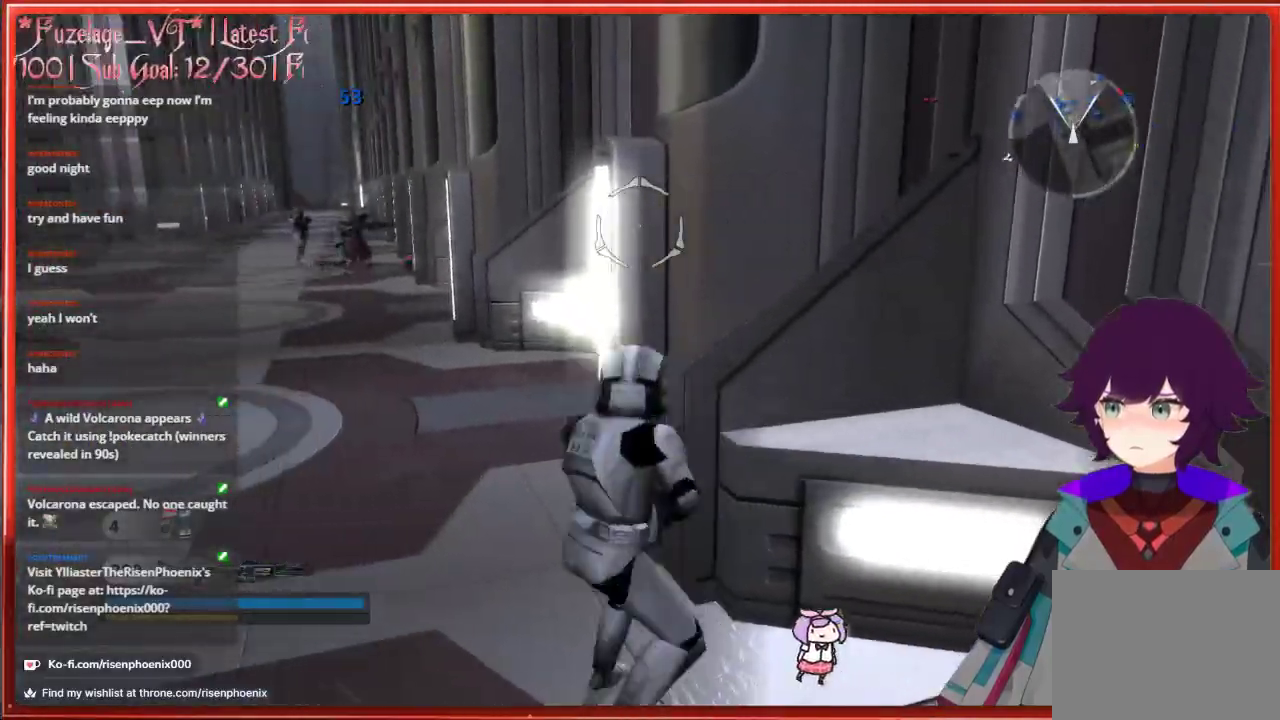
{"buttons": [], "left_stick": "up-left", "right_stick": "right", "events": [[33, "right_stick", "center"], [233, "right_stick", "right"]]}
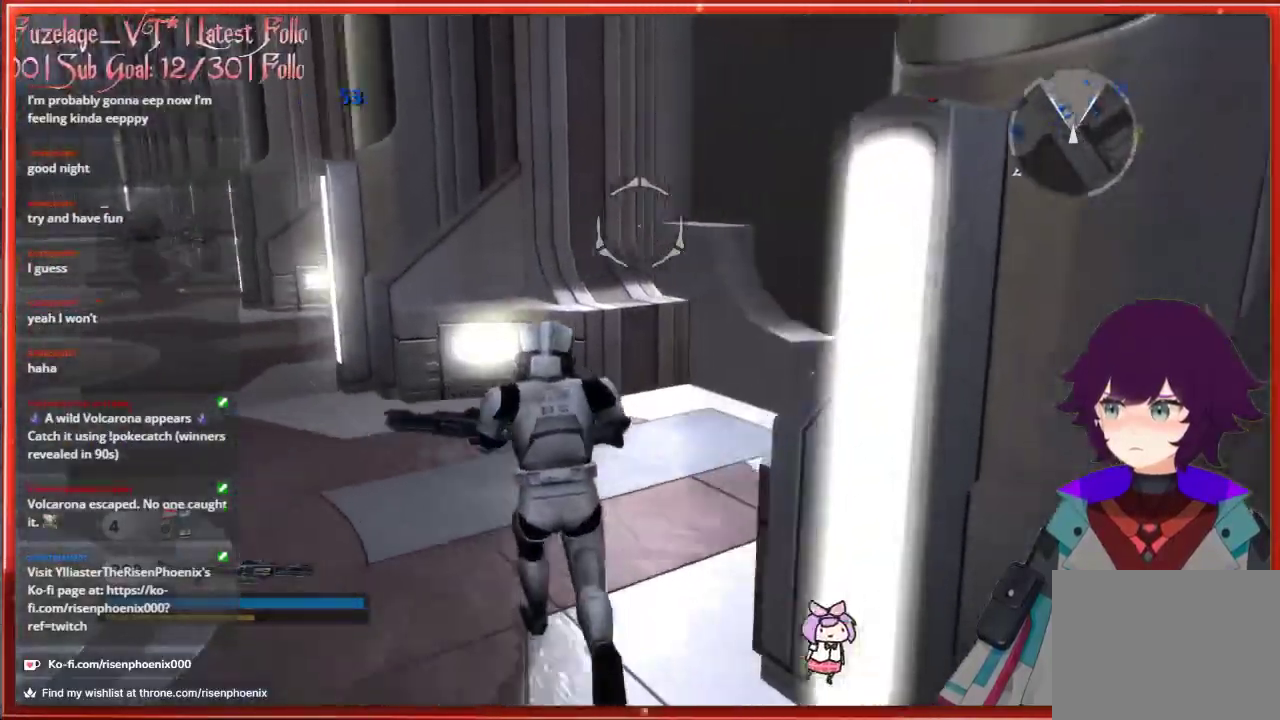
{"buttons": [], "left_stick": "left", "right_stick": "left", "events": [[267, "right_stick", "center"], [333, "right_stick", "left"], [350, "left_stick", "left"]]}